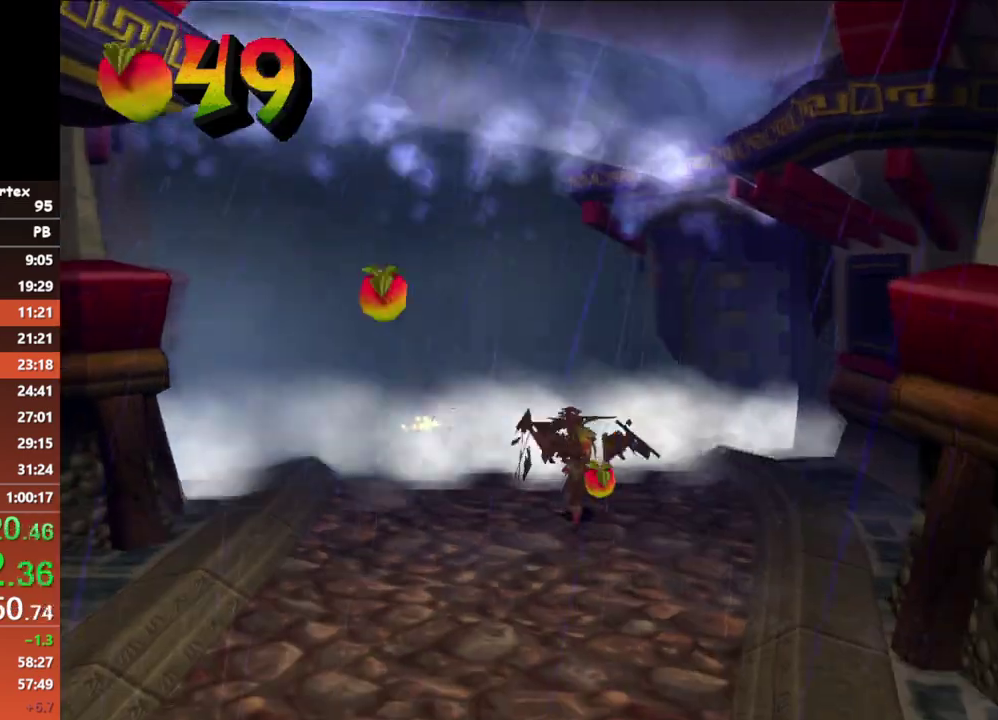
Gameplay with a controller (Xbox layout); each line is a JSON object with the inputs held at the frame after it. "events" lists button and stick changes between this image and that frame as [ms after this image, input, new state], when the widget could be followed in between. Not read: L3 R3 right_stick.
{"buttons": ["B"], "left_stick": "center", "events": [[17, "left_stick", "center"], [267, "left_stick", "left"], [350, "left_stick", "center"]]}
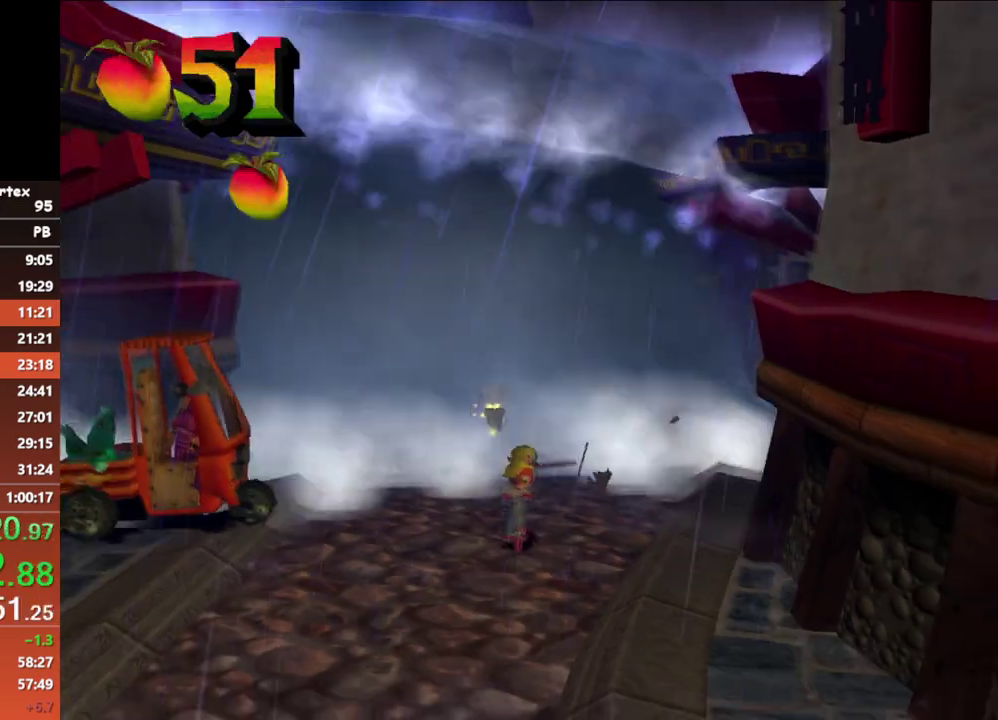
{"buttons": ["B"], "left_stick": "center", "events": [[300, "left_stick", "left"], [400, "left_stick", "center"]]}
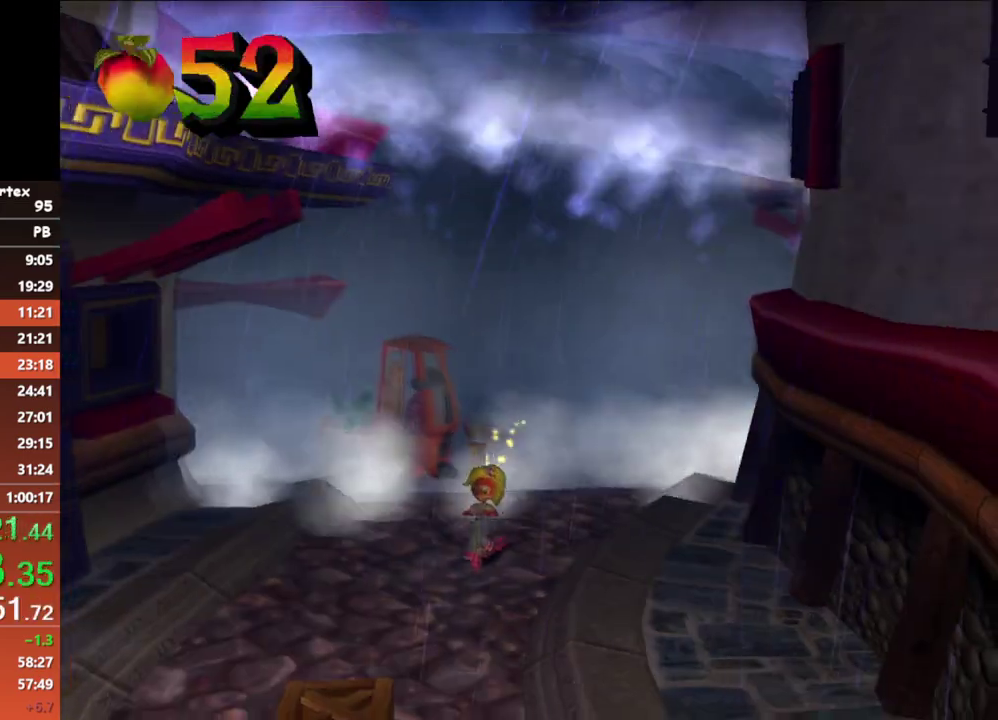
{"buttons": ["B"], "left_stick": "center", "events": []}
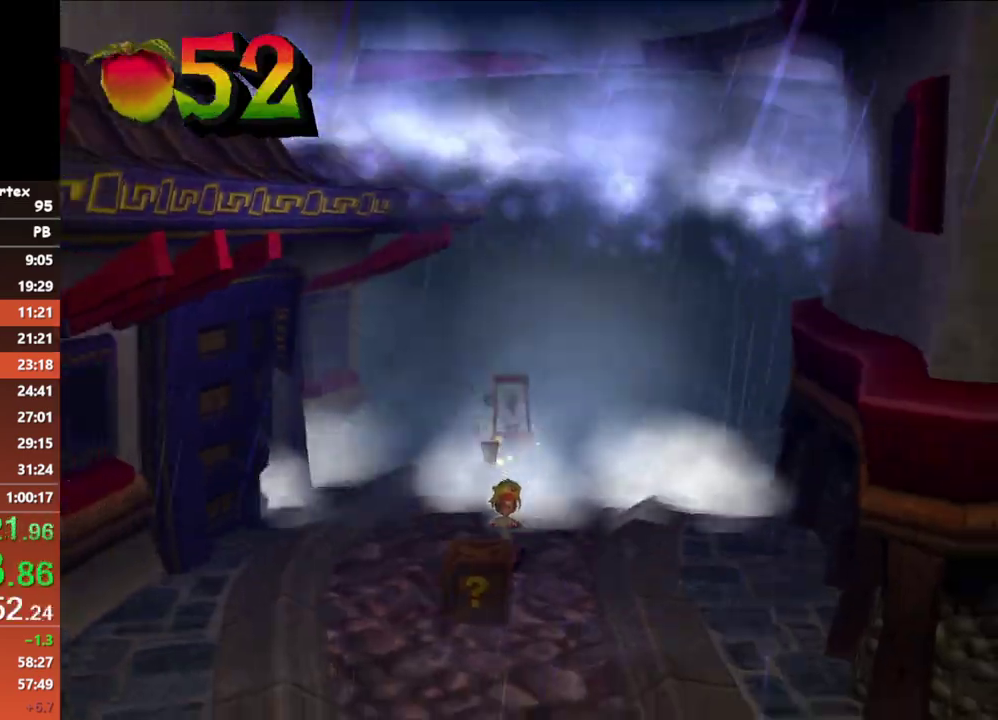
{"buttons": ["B"], "left_stick": "center", "events": [[50, "left_stick", "right"], [167, "left_stick", "center"]]}
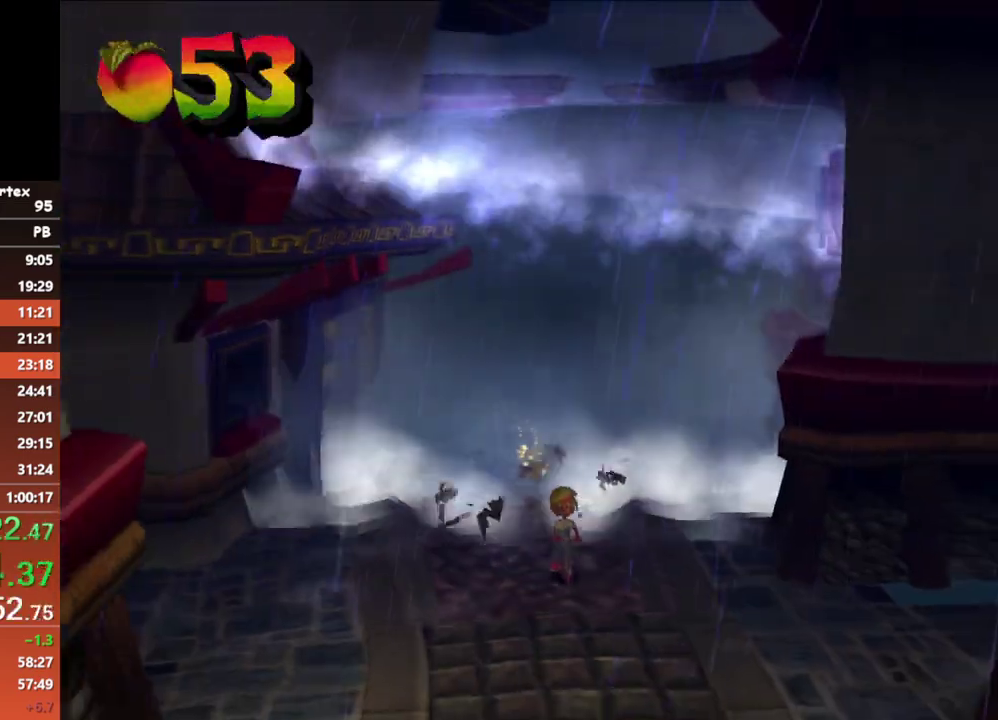
{"buttons": ["B"], "left_stick": "center", "events": [[17, "left_stick", "left"], [167, "left_stick", "center"]]}
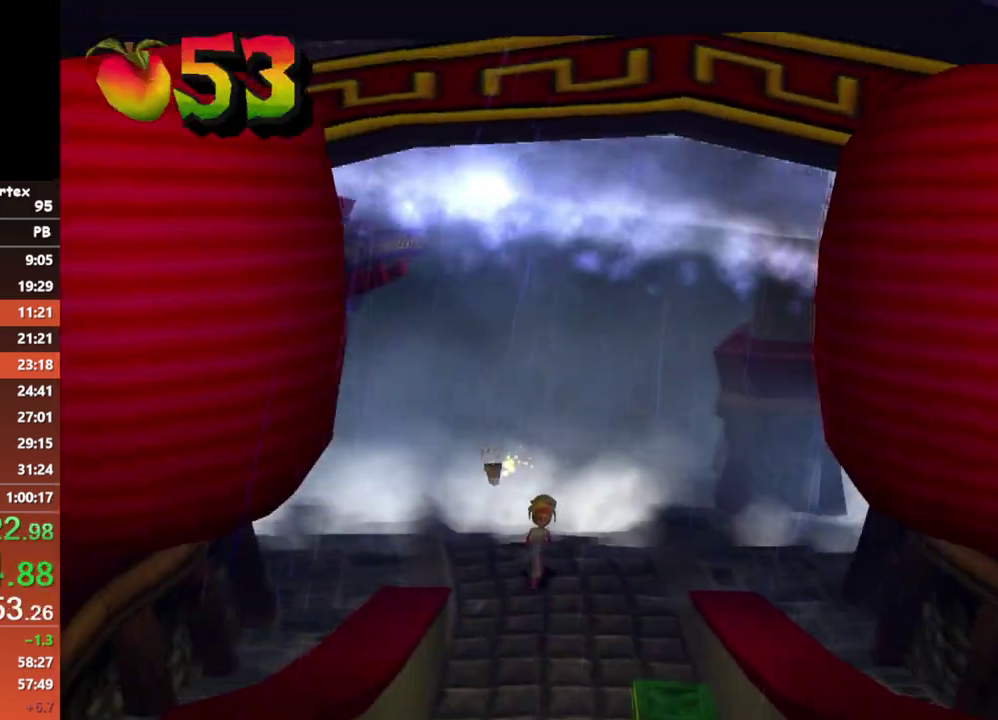
{"buttons": ["B"], "left_stick": "center", "events": [[67, "left_stick", "left"], [150, "left_stick", "center"], [200, "left_stick", "right"], [300, "left_stick", "center"]]}
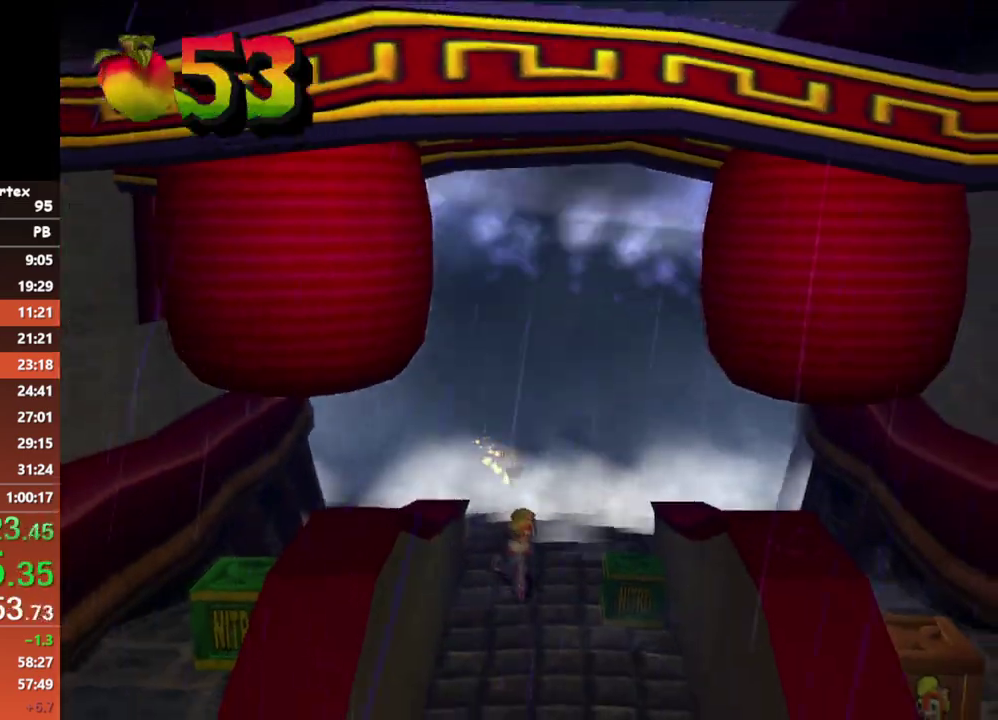
{"buttons": ["B"], "left_stick": "right", "events": [[117, "A", "down"], [167, "left_stick", "right"], [267, "A", "up"], [367, "left_stick", "center"], [483, "left_stick", "right"]]}
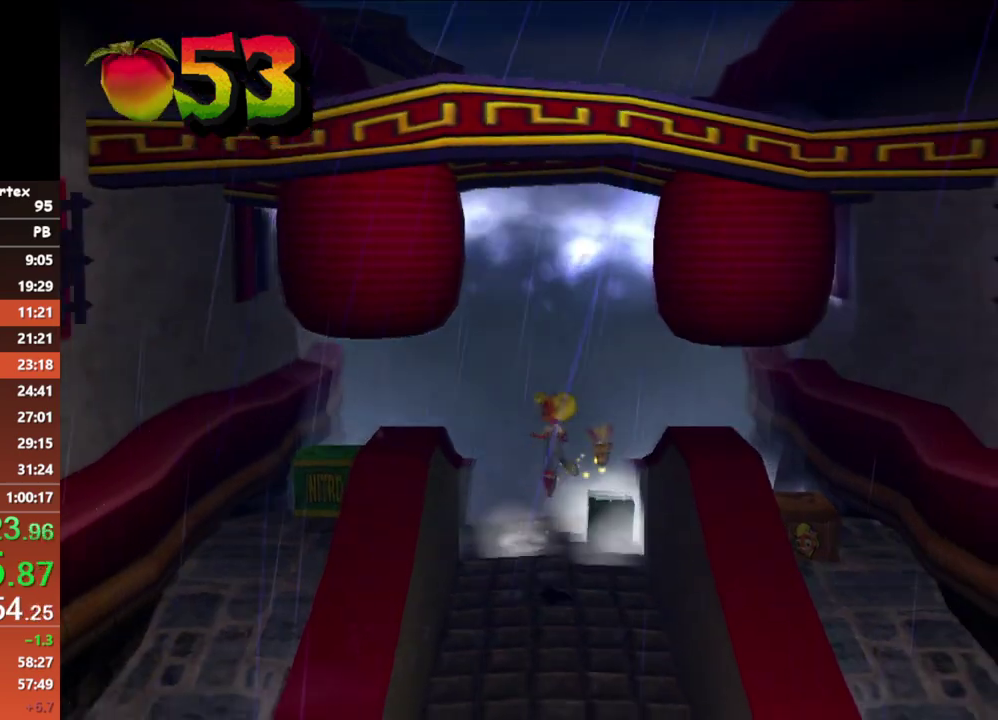
{"buttons": ["B"], "left_stick": "left", "events": [[83, "left_stick", "center"], [267, "left_stick", "right"], [417, "left_stick", "center"], [500, "left_stick", "left"]]}
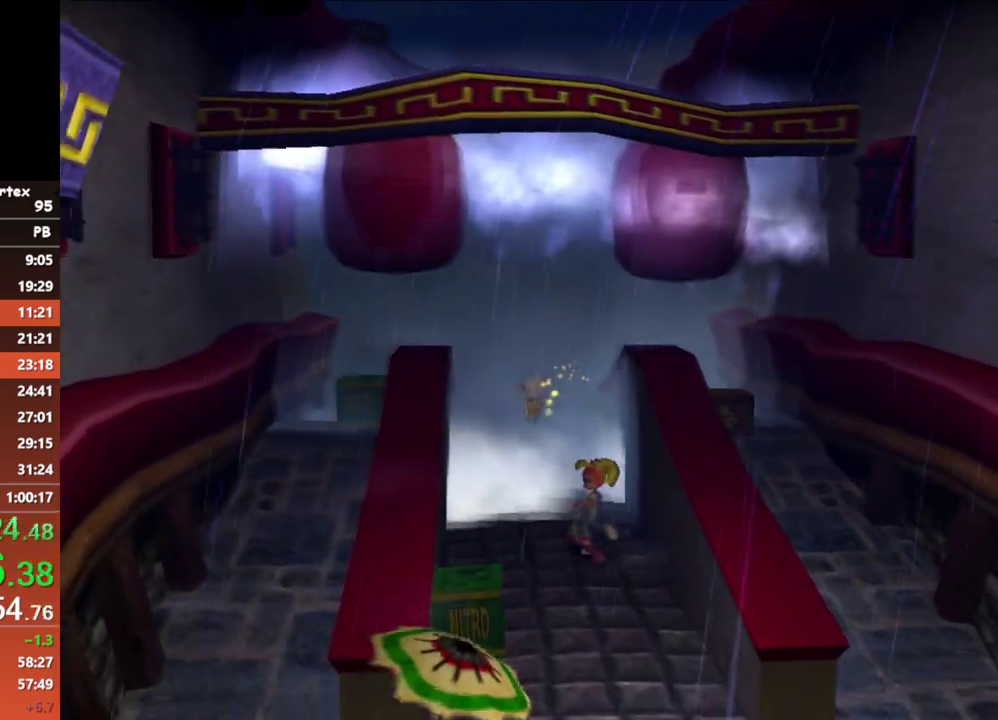
{"buttons": ["B"], "left_stick": "center", "events": [[100, "left_stick", "center"]]}
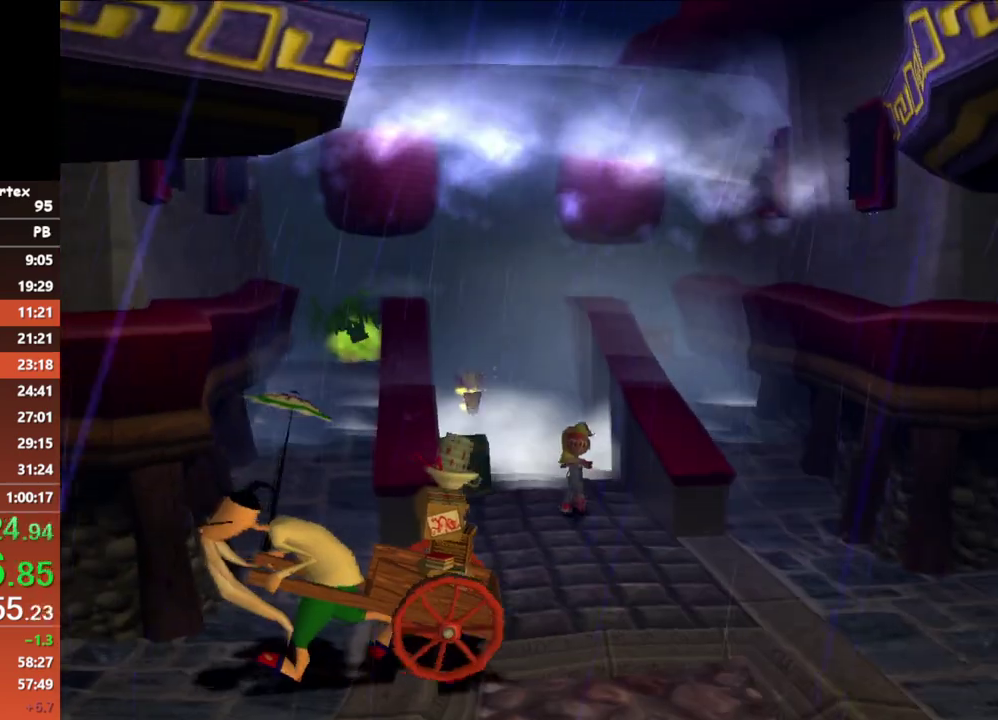
{"buttons": ["B"], "left_stick": "left", "events": [[183, "left_stick", "left"], [267, "left_stick", "center"], [467, "left_stick", "left"]]}
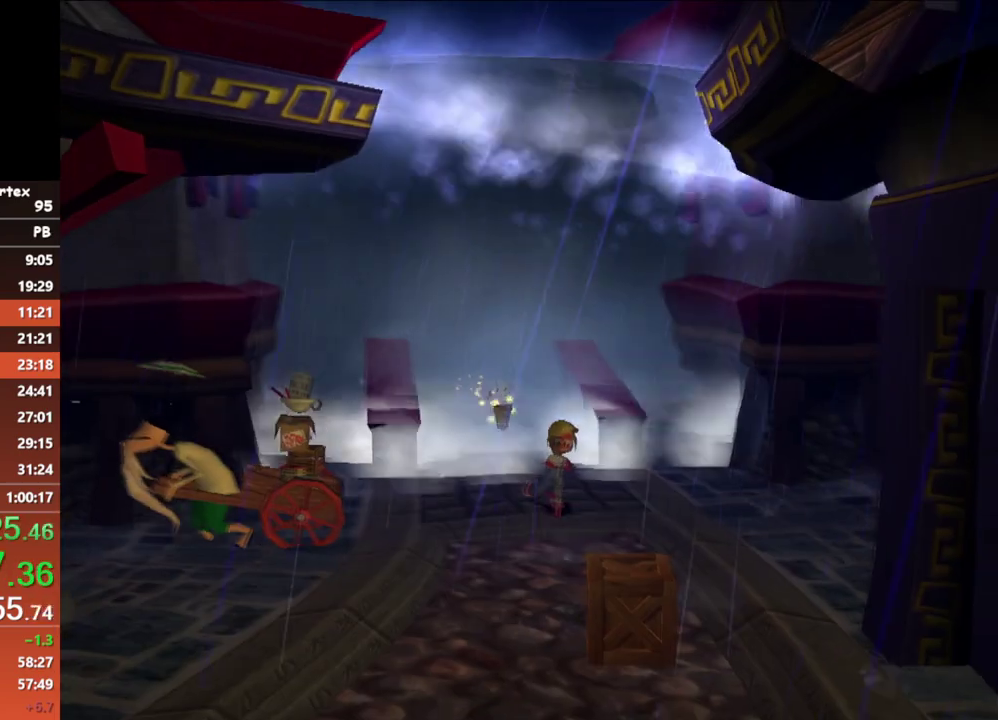
{"buttons": ["B"], "left_stick": "center", "events": [[67, "left_stick", "center"], [200, "left_stick", "left"], [333, "left_stick", "center"]]}
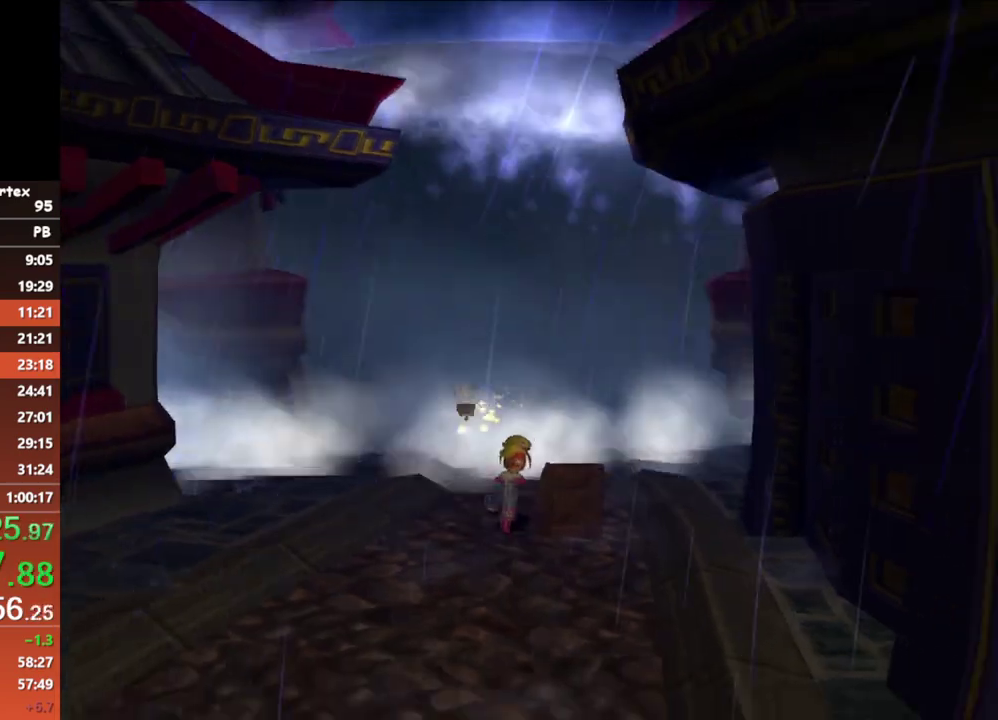
{"buttons": ["B"], "left_stick": "center", "events": [[33, "left_stick", "left"], [133, "left_stick", "center"]]}
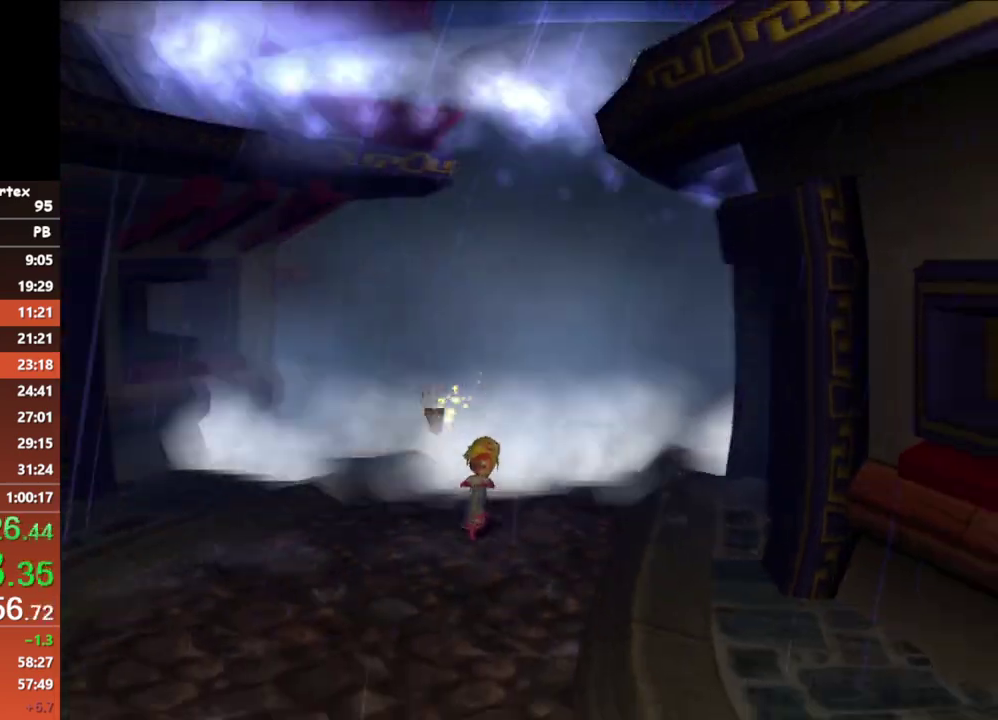
{"buttons": ["B"], "left_stick": "center", "events": [[367, "left_stick", "right"], [483, "left_stick", "center"]]}
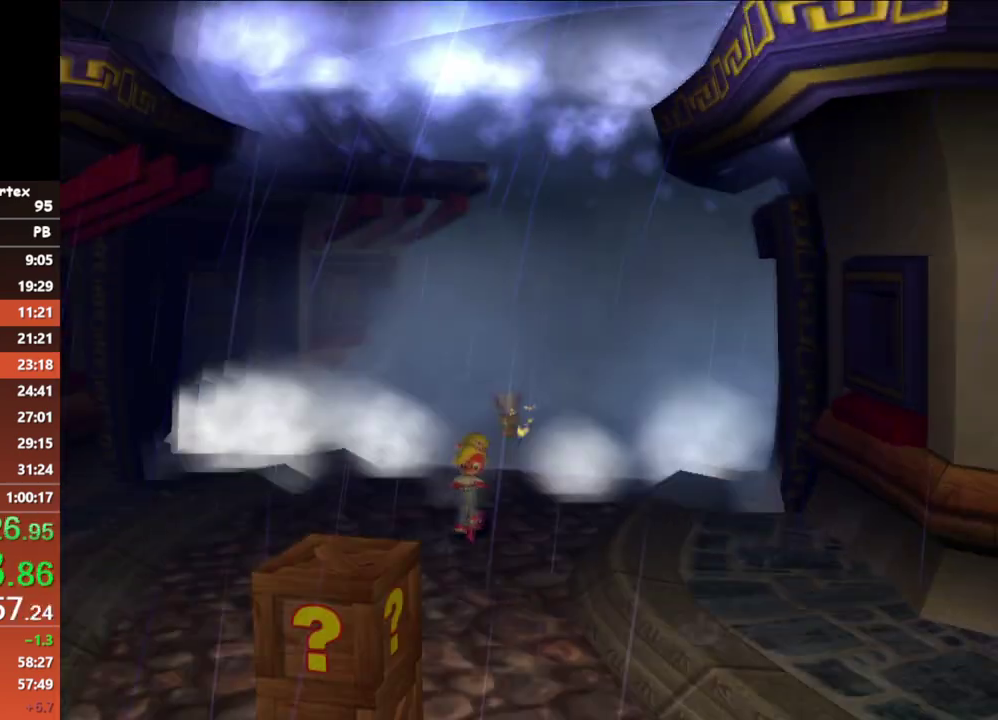
{"buttons": ["B"], "left_stick": "center", "events": [[50, "left_stick", "right"], [217, "left_stick", "center"], [283, "left_stick", "left"], [400, "left_stick", "center"]]}
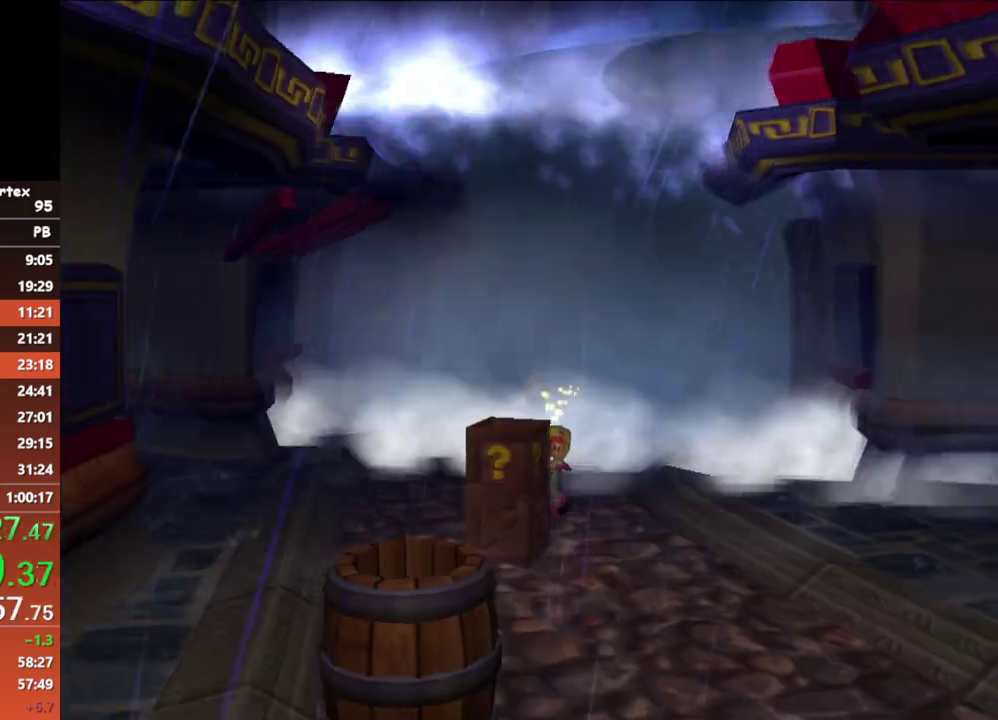
{"buttons": ["B"], "left_stick": "left", "events": [[67, "left_stick", "right"], [333, "left_stick", "center"], [467, "left_stick", "left"]]}
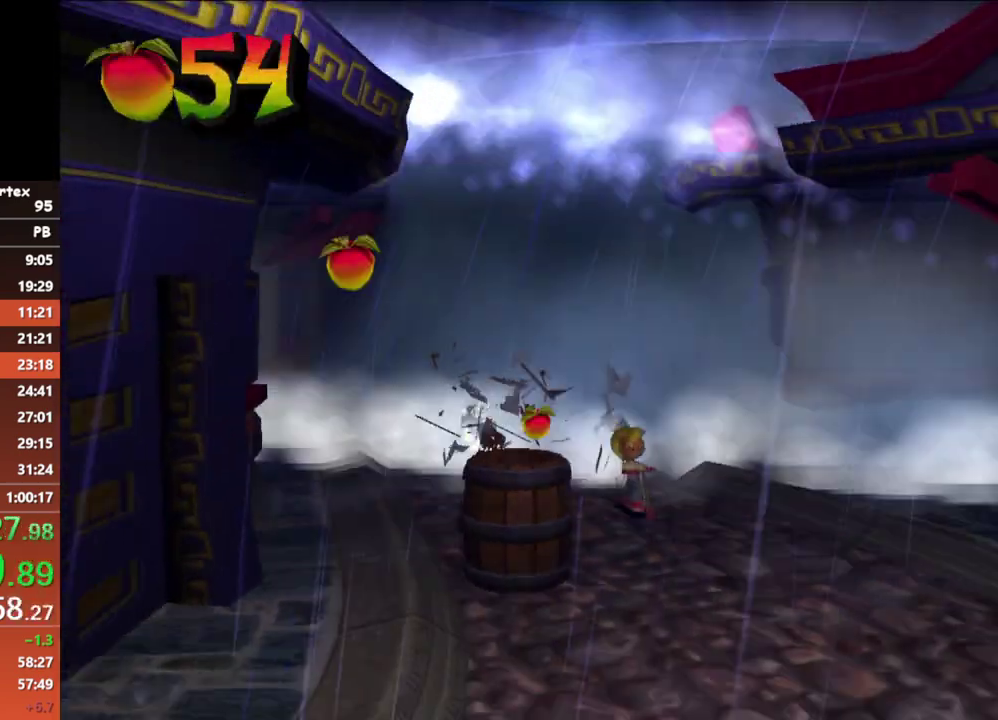
{"buttons": ["B"], "left_stick": "left", "events": [[83, "left_stick", "center"], [367, "left_stick", "left"]]}
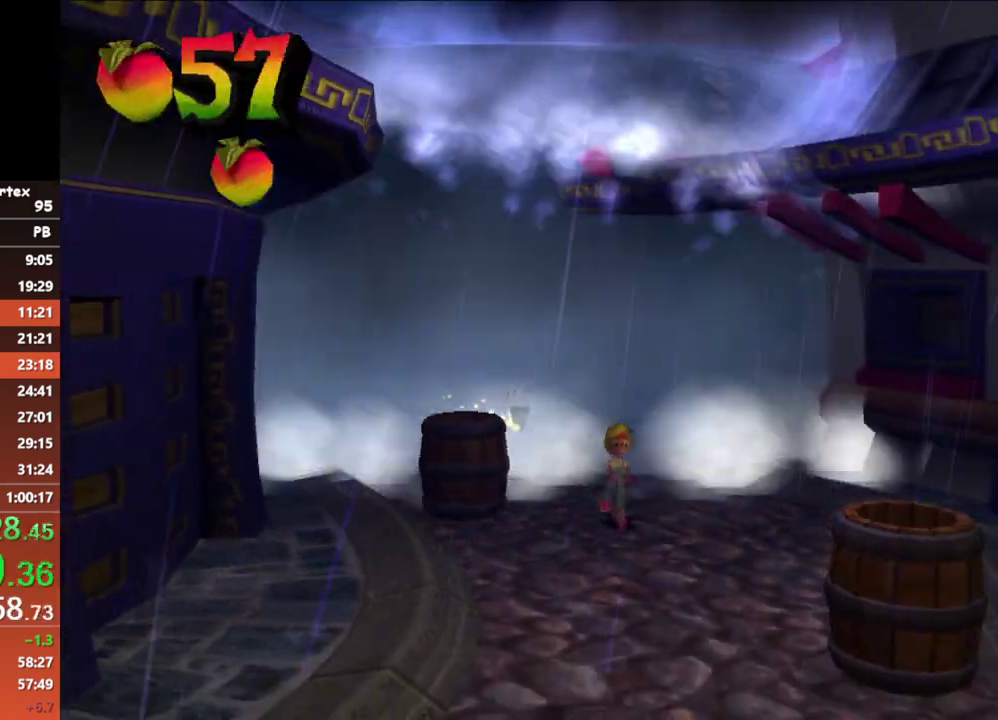
{"buttons": ["B"], "left_stick": "left", "events": [[33, "left_stick", "center"], [467, "left_stick", "left"]]}
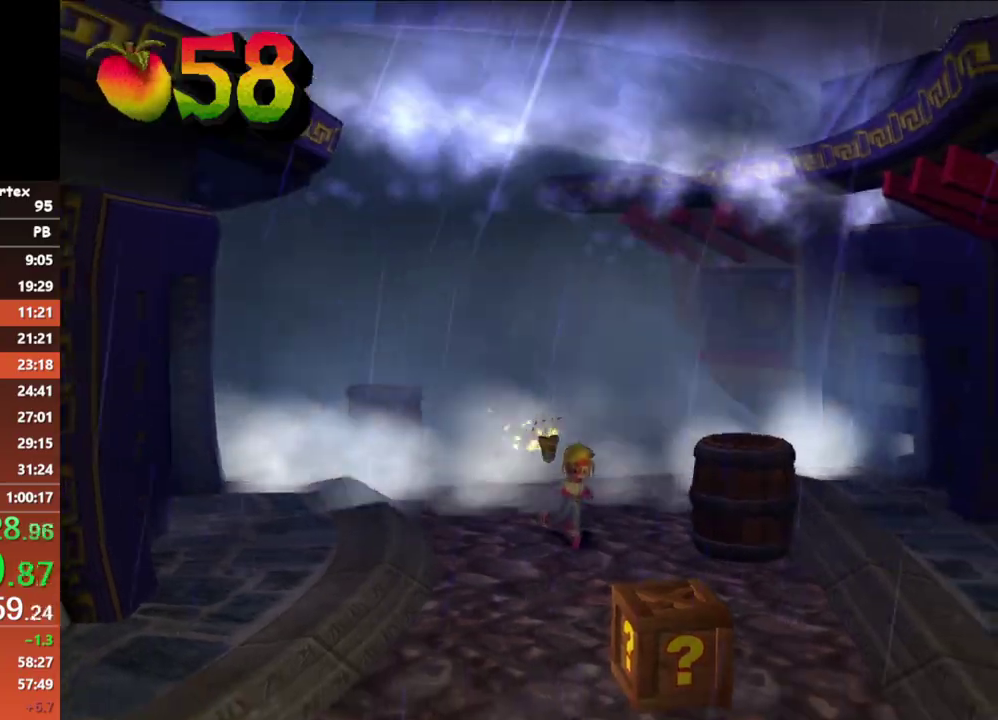
{"buttons": ["B"], "left_stick": "center", "events": [[33, "left_stick", "center"]]}
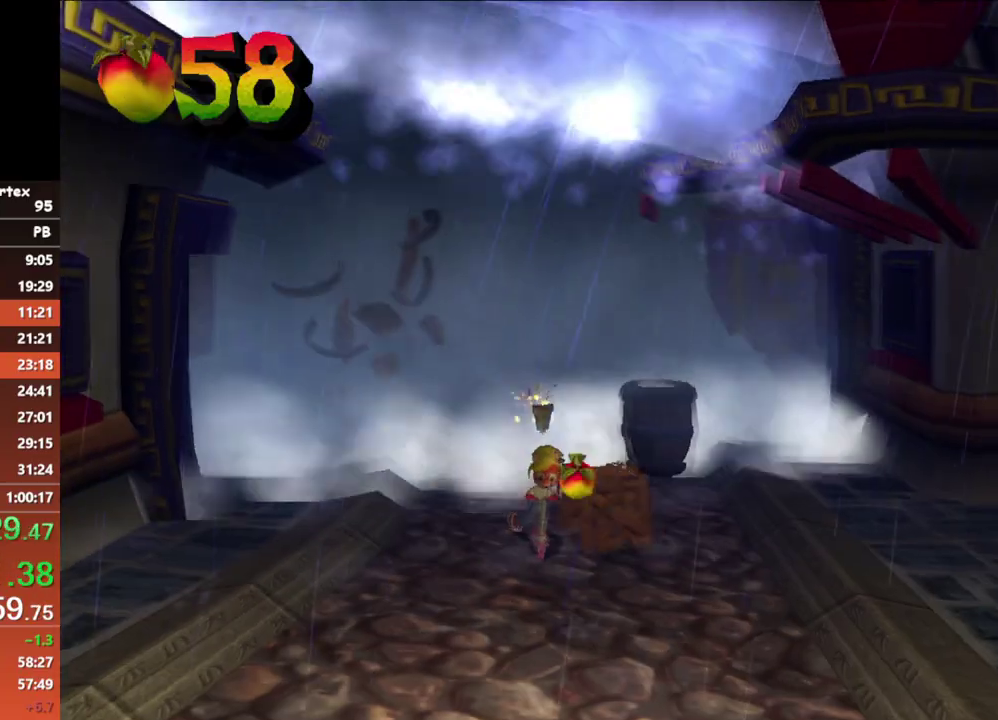
{"buttons": ["B"], "left_stick": "center", "events": [[217, "left_stick", "left"], [383, "left_stick", "center"]]}
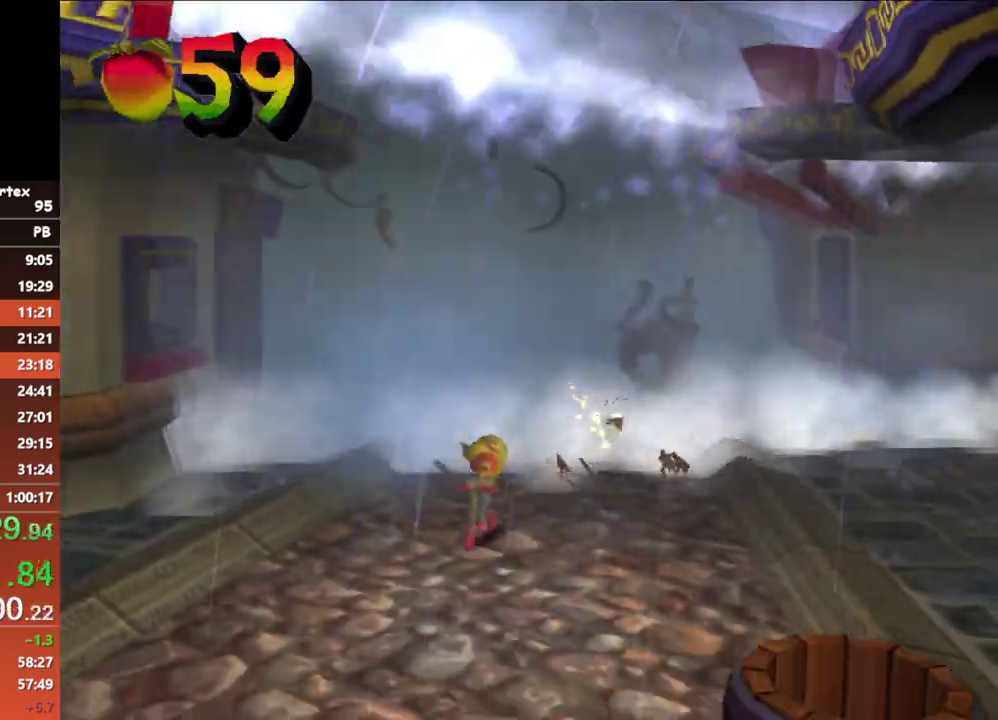
{"buttons": ["B"], "left_stick": "center", "events": []}
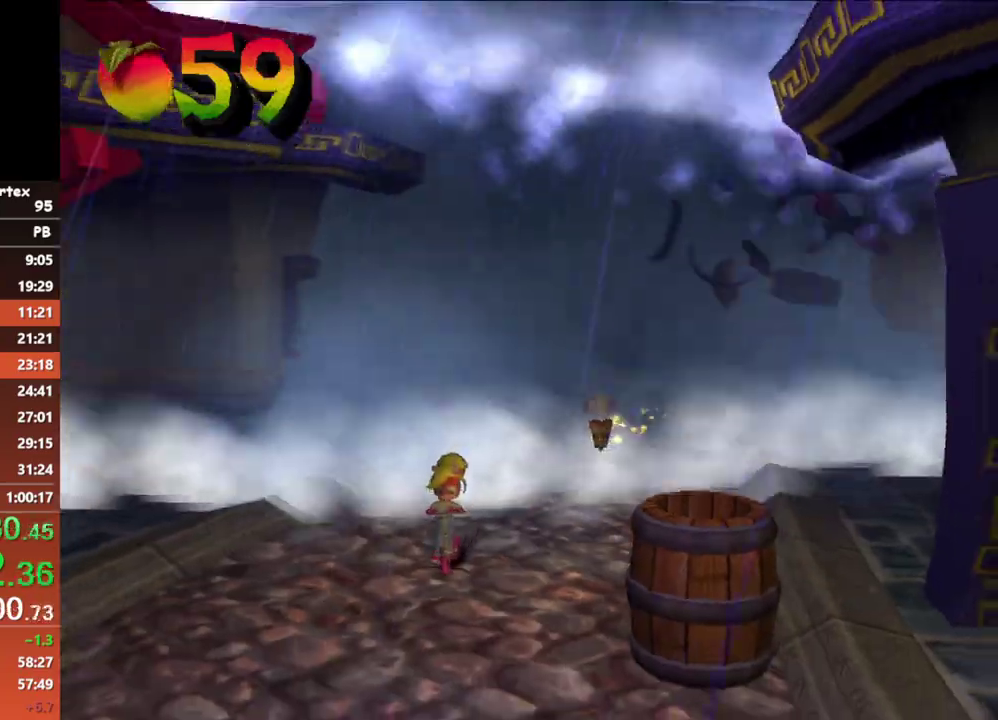
{"buttons": ["B"], "left_stick": "center", "events": [[117, "left_stick", "right"], [167, "left_stick", "center"]]}
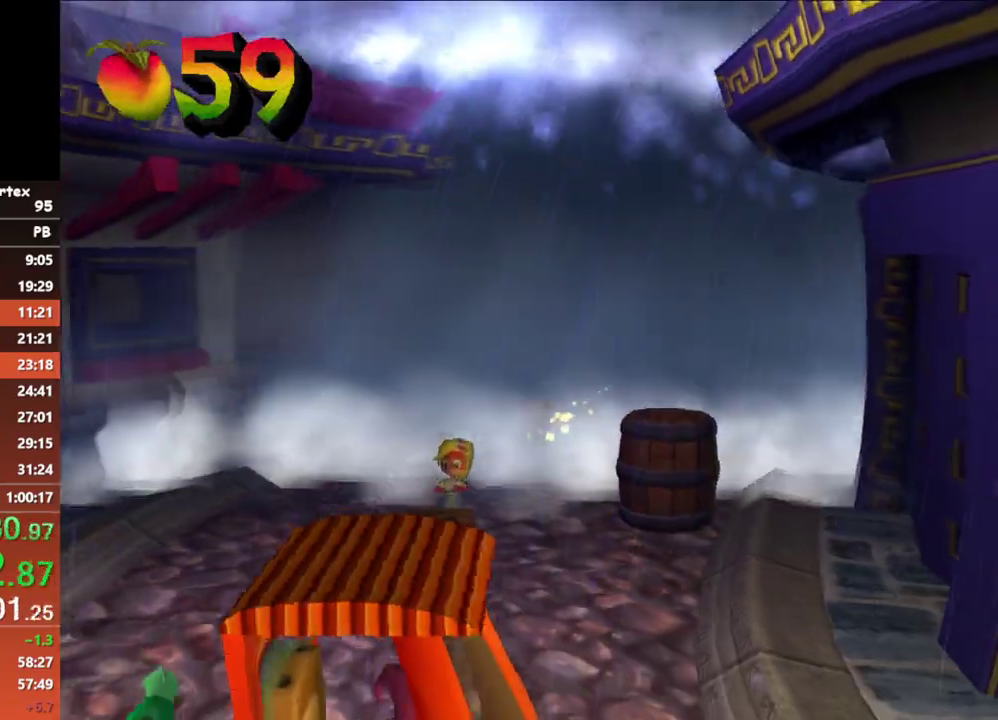
{"buttons": ["A", "B"], "left_stick": "right", "events": [[33, "left_stick", "right"], [133, "left_stick", "center"], [283, "left_stick", "right"], [367, "A", "down"]]}
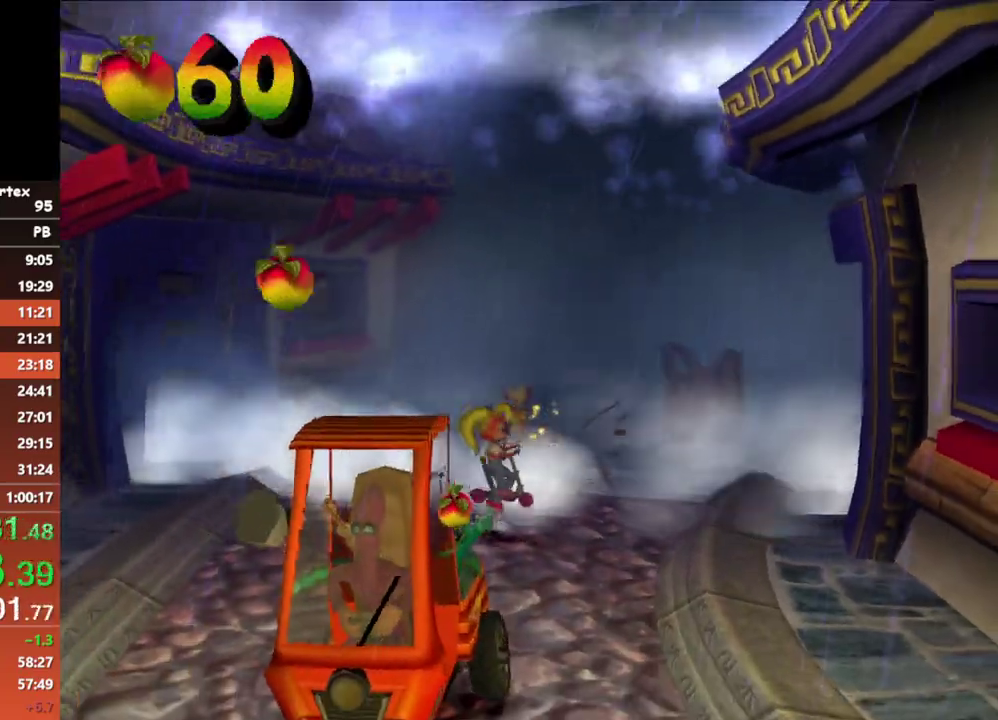
{"buttons": ["B"], "left_stick": "left", "events": [[33, "A", "up"], [217, "left_stick", "center"], [450, "left_stick", "left"]]}
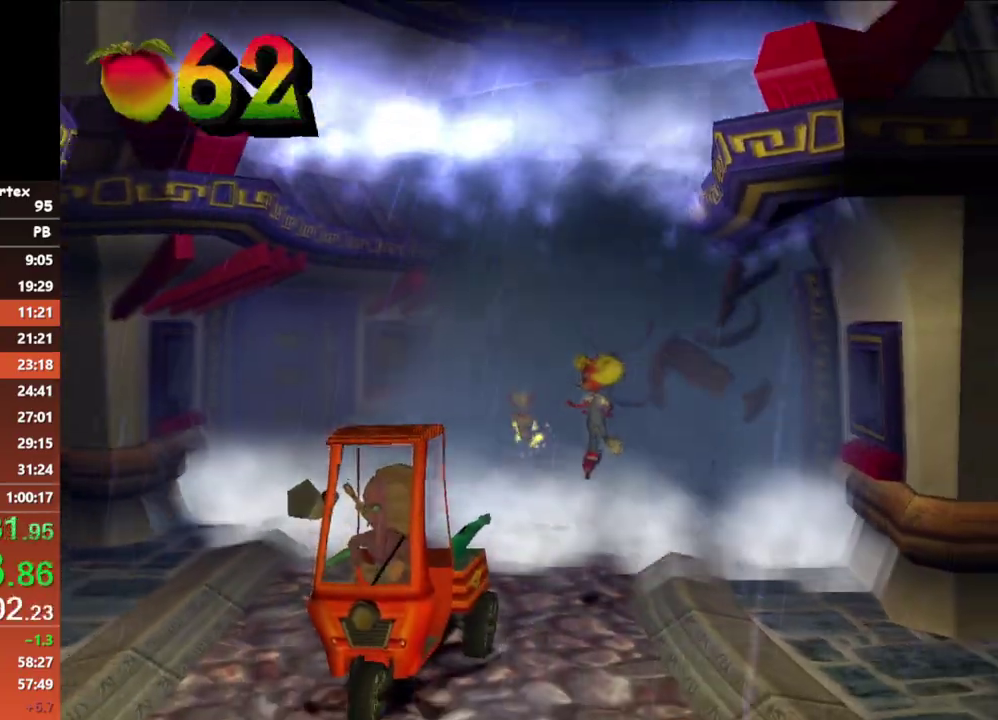
{"buttons": ["B"], "left_stick": "left", "events": [[17, "left_stick", "center"], [500, "left_stick", "left"]]}
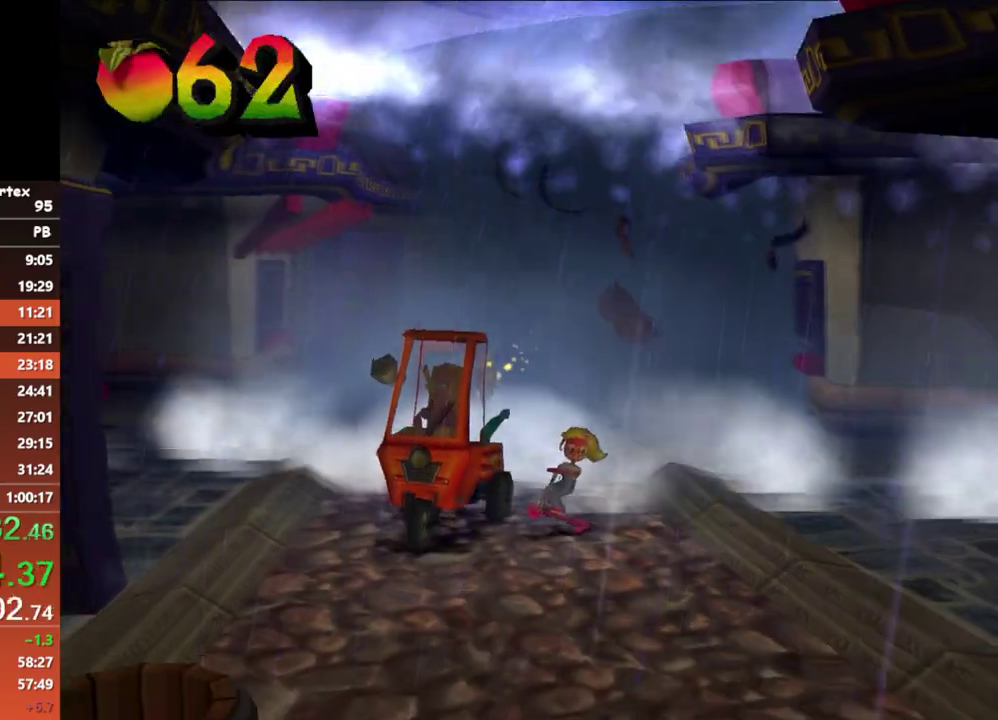
{"buttons": ["B"], "left_stick": "center", "events": [[50, "left_stick", "center"], [267, "left_stick", "right"], [417, "left_stick", "center"]]}
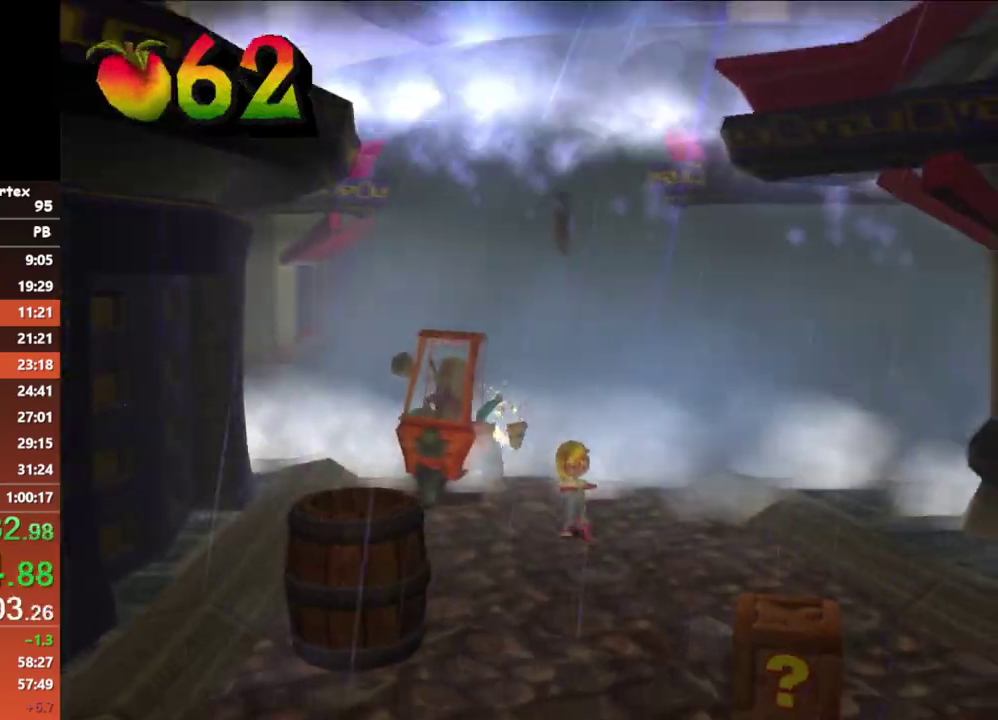
{"buttons": ["B"], "left_stick": "left", "events": [[167, "left_stick", "right"], [367, "left_stick", "center"], [483, "left_stick", "left"]]}
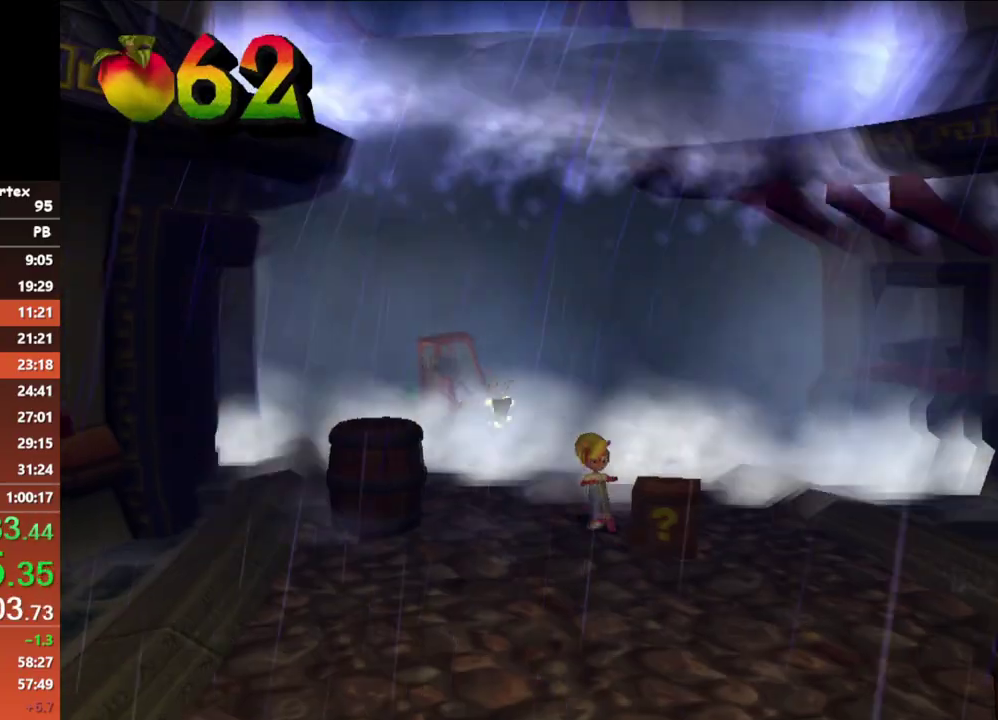
{"buttons": ["B"], "left_stick": "center", "events": [[83, "left_stick", "center"]]}
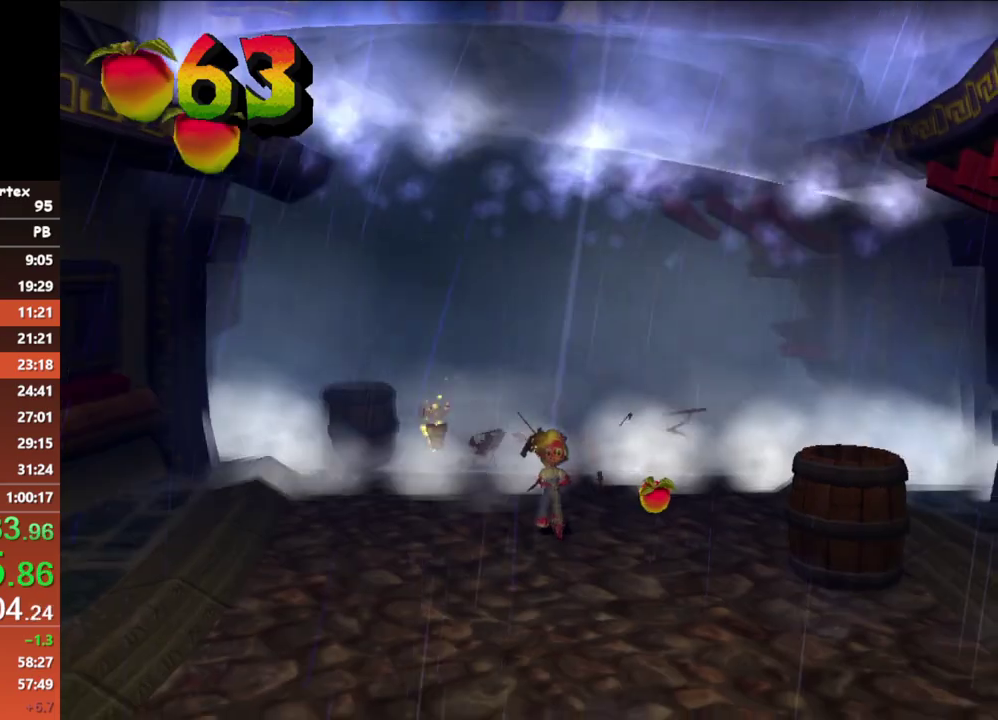
{"buttons": ["B"], "left_stick": "center", "events": []}
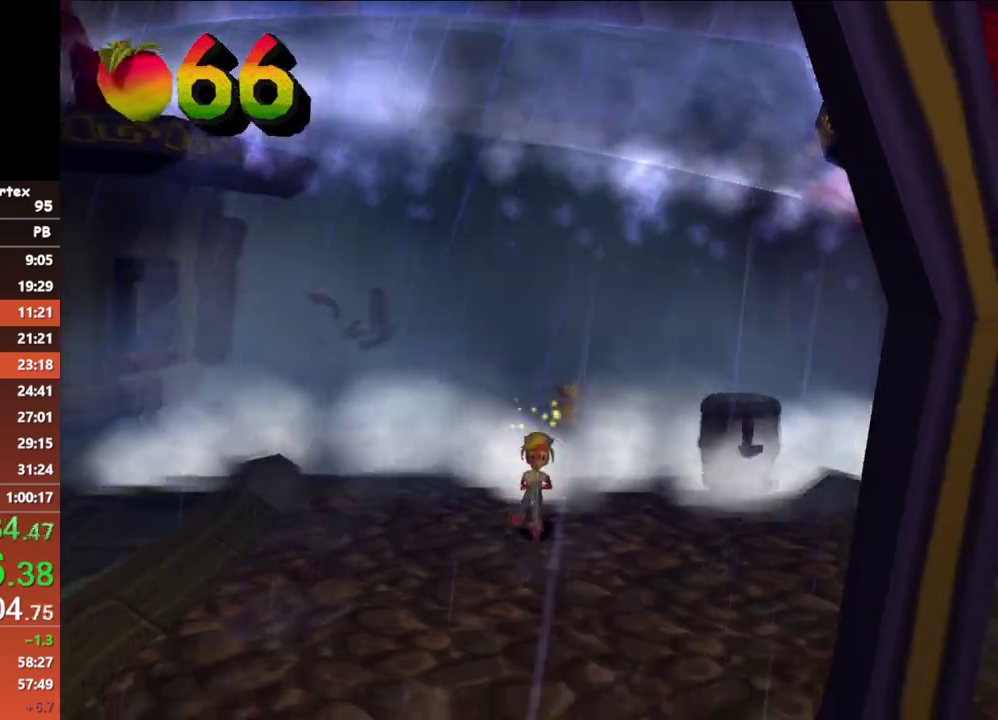
{"buttons": ["B"], "left_stick": "center", "events": [[67, "left_stick", "left"], [133, "left_stick", "center"]]}